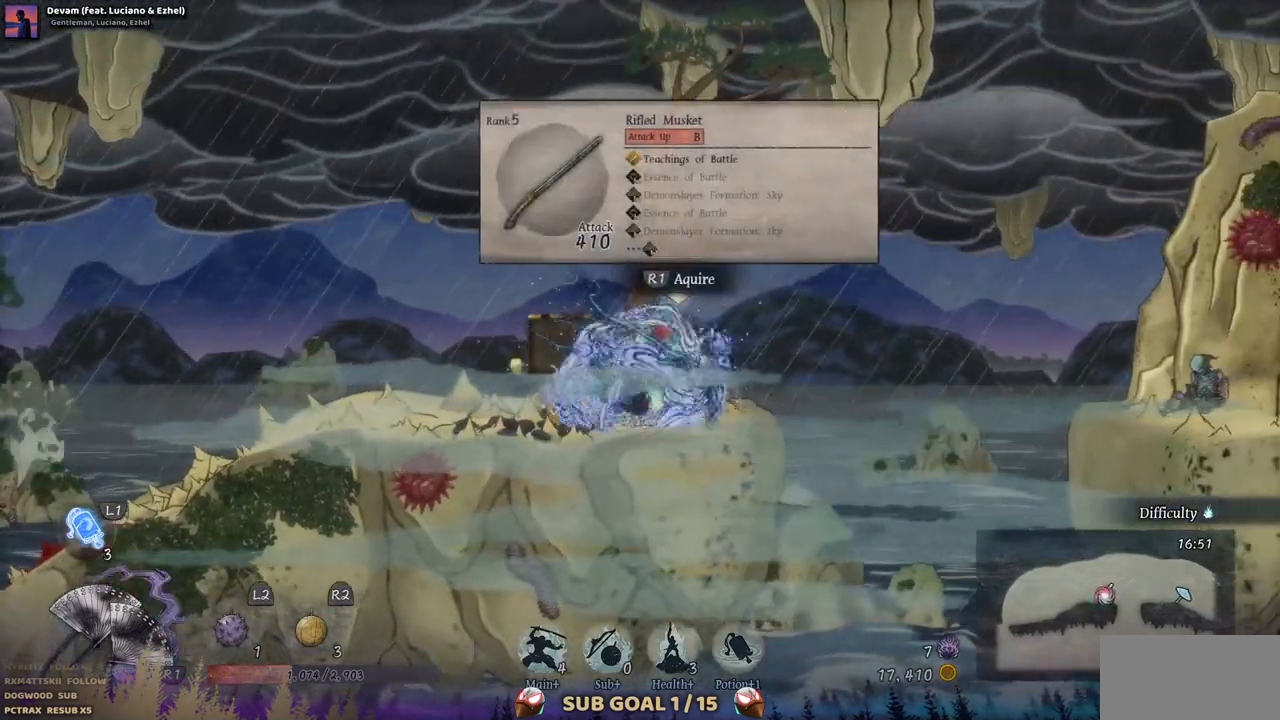
Gameplay with a controller (PlayStation layout); each line is a JSON object with the inputs held at the frame after it. "events" lists button and stick changes between this image and that frame as [ms after this image, input, new state], when the widget could be followed in between. Not read: L1 L3 R1 R2.
{"buttons": [], "left_stick": "center", "right_stick": "center", "events": [[283, "DPAD_RIGHT", "down"], [350, "DPAD_RIGHT", "up"]]}
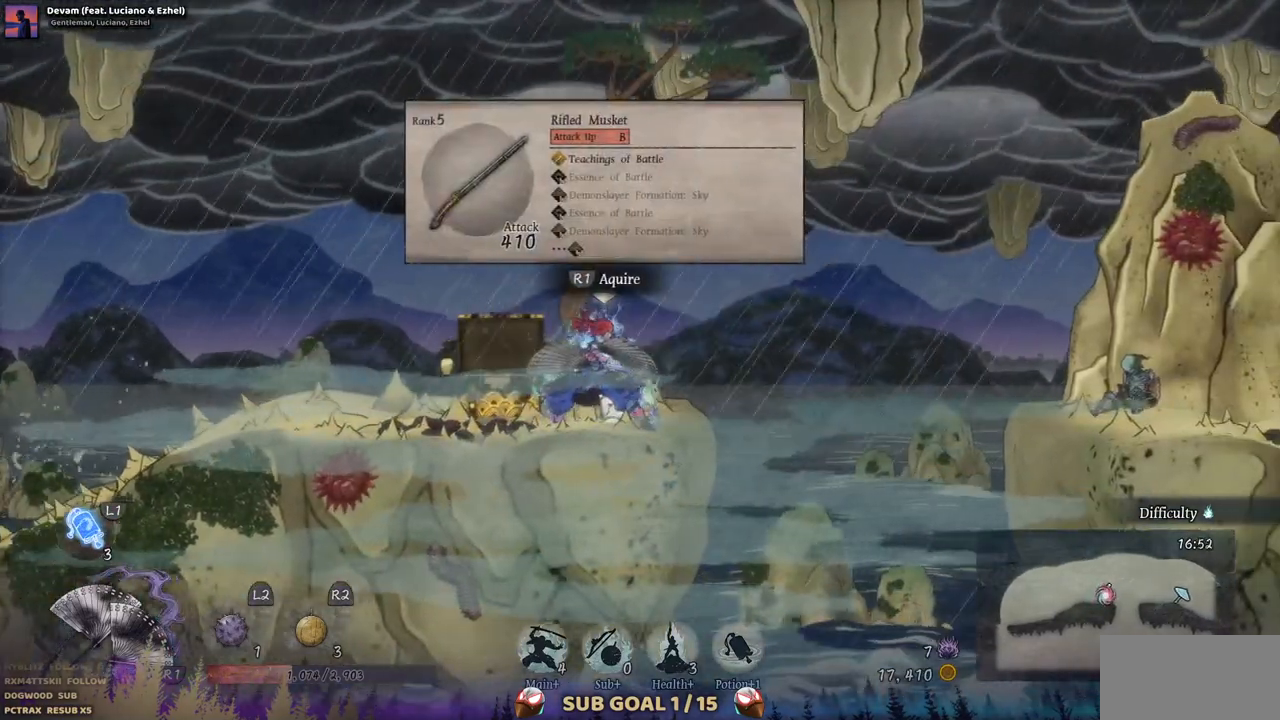
{"buttons": [], "left_stick": "center", "right_stick": "center", "events": [[83, "DPAD_RIGHT", "down"], [183, "DPAD_RIGHT", "up"], [367, "DPAD_RIGHT", "down"], [417, "DPAD_RIGHT", "up"]]}
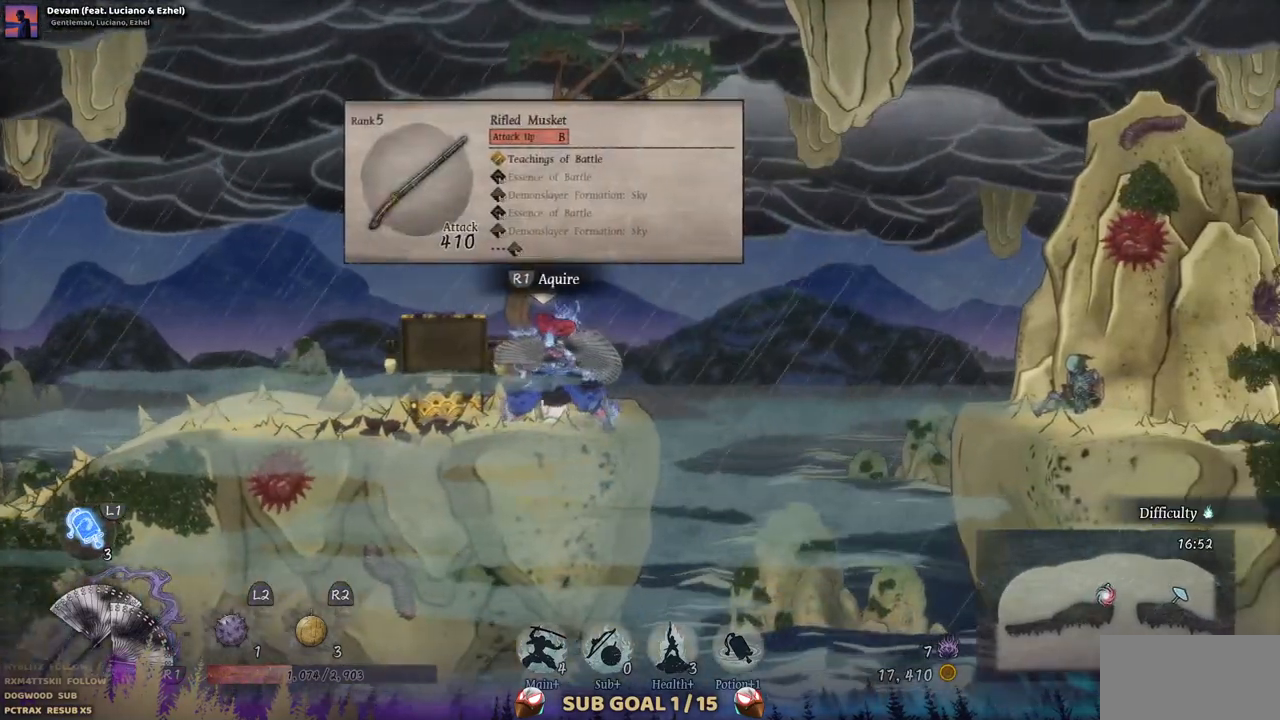
{"buttons": [], "left_stick": "center", "right_stick": "center", "events": [[117, "DPAD_RIGHT", "down"], [183, "DPAD_RIGHT", "up"]]}
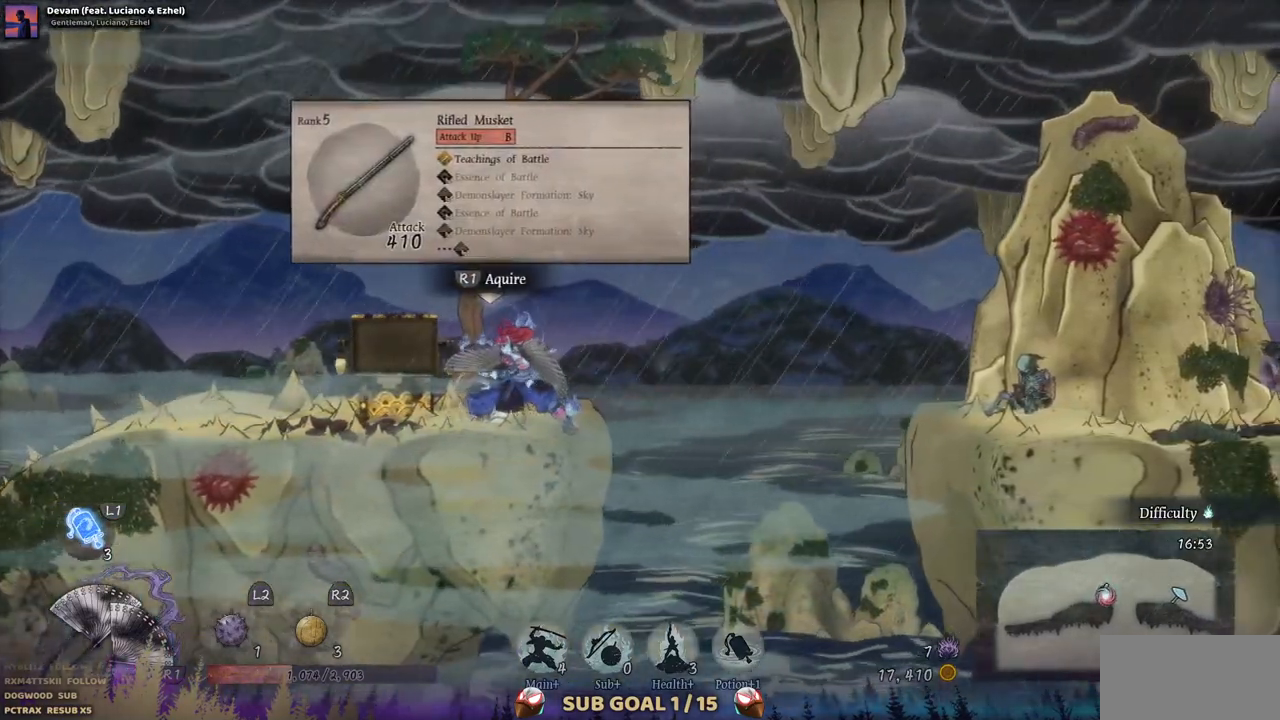
{"buttons": [], "left_stick": "center", "right_stick": "center", "events": [[267, "DPAD_RIGHT", "down"], [317, "DPAD_RIGHT", "up"]]}
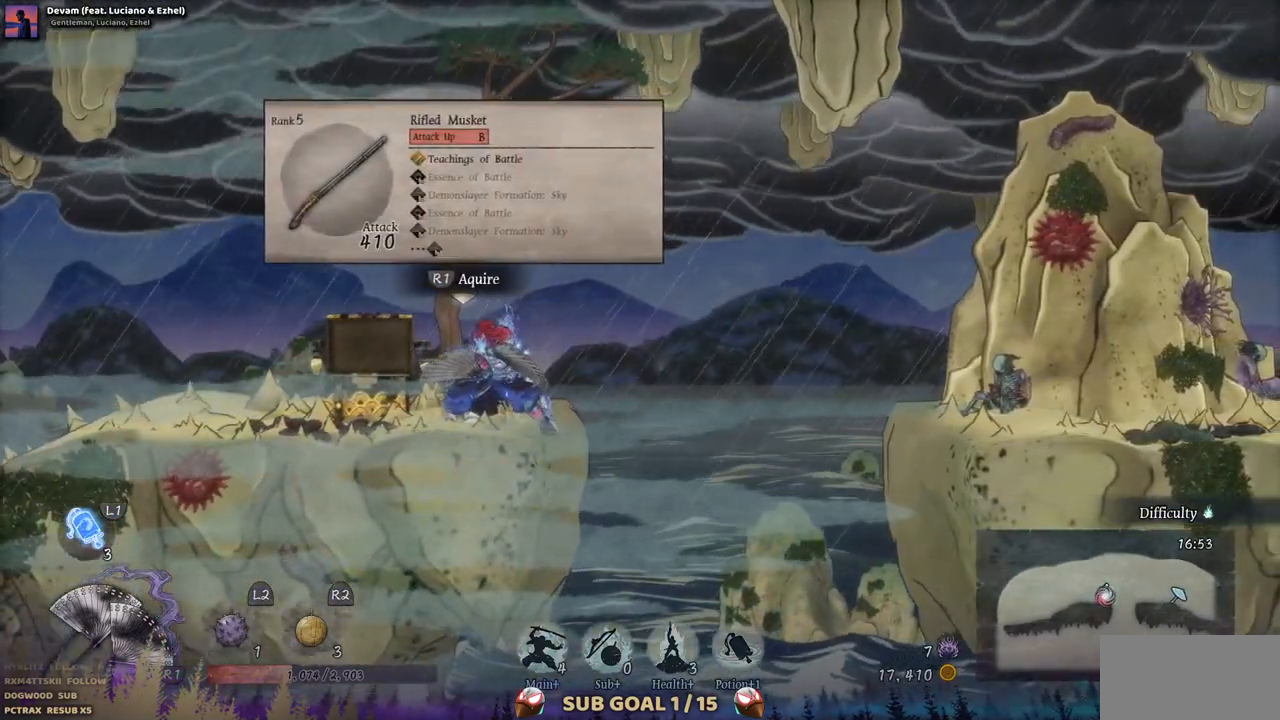
{"buttons": [], "left_stick": "center", "right_stick": "center", "events": [[117, "DPAD_LEFT", "down"], [183, "DPAD_LEFT", "up"], [383, "DPAD_RIGHT", "down"], [467, "DPAD_RIGHT", "up"]]}
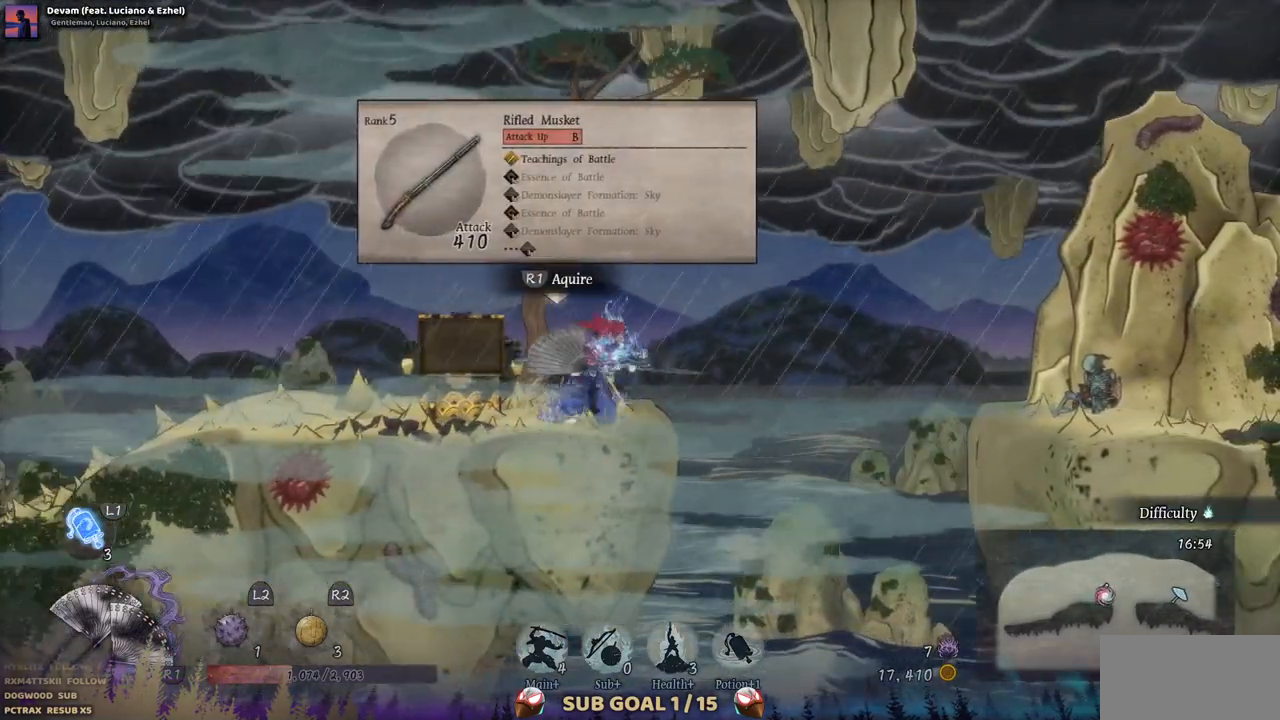
{"buttons": [], "left_stick": "center", "right_stick": "center", "events": [[133, "DPAD_LEFT", "down"], [217, "DPAD_LEFT", "up"]]}
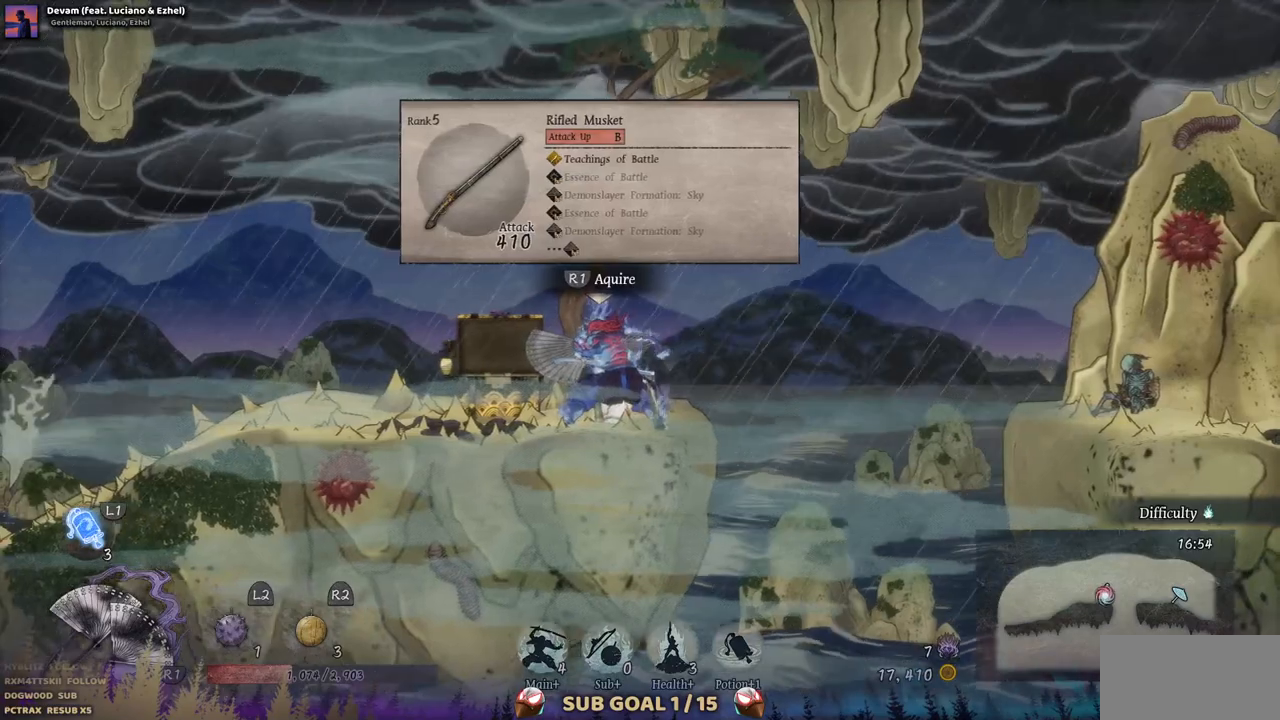
{"buttons": [], "left_stick": "center", "right_stick": "center", "events": [[50, "DPAD_LEFT", "down"], [117, "DPAD_LEFT", "up"]]}
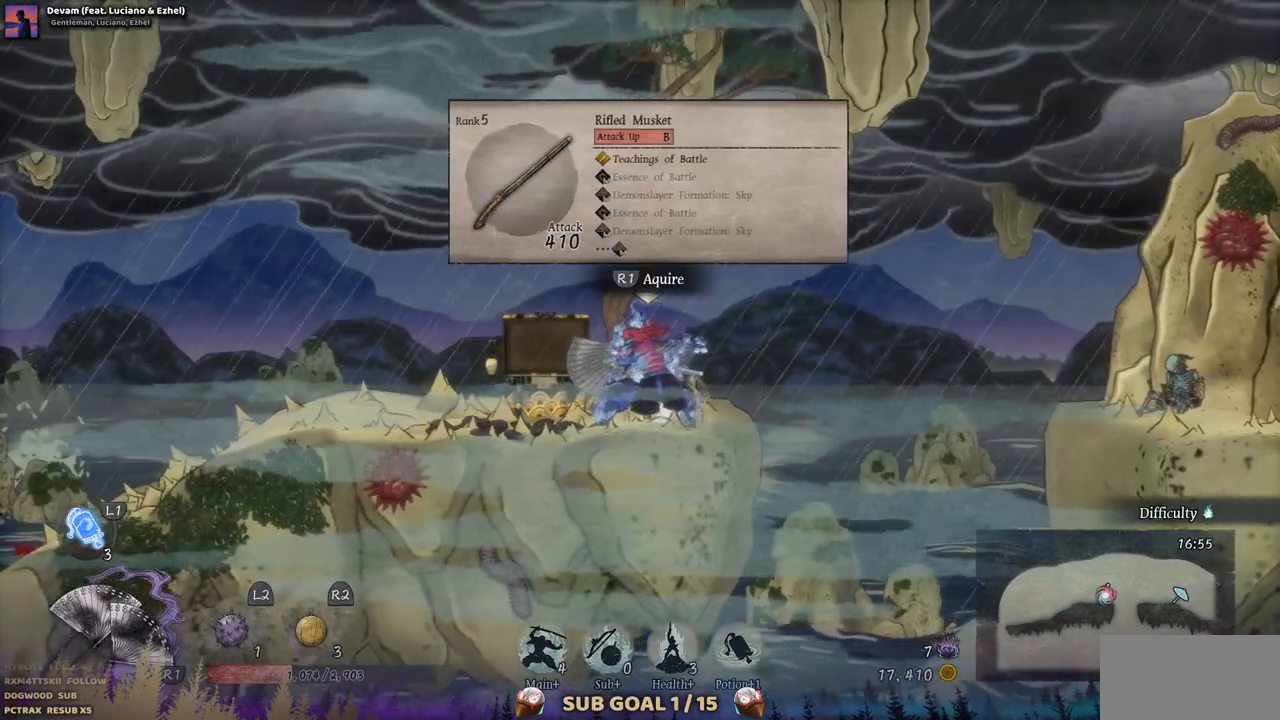
{"buttons": [], "left_stick": "center", "right_stick": "center", "events": []}
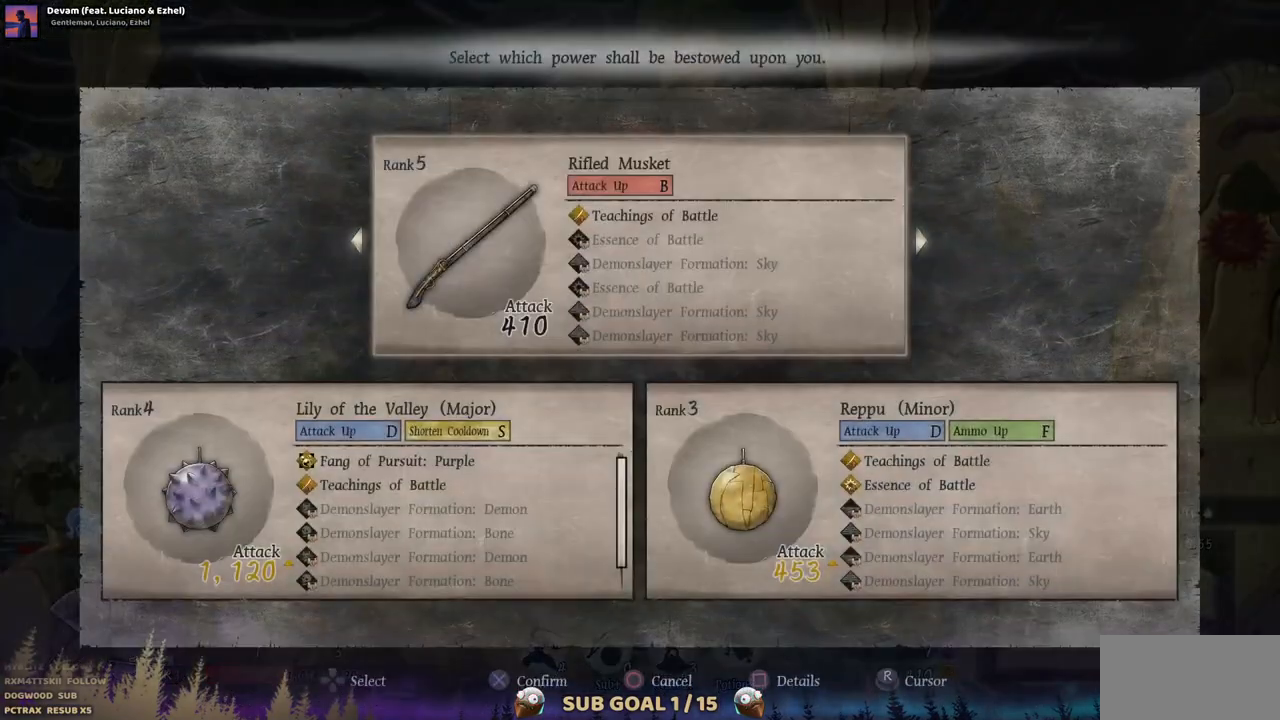
{"buttons": ["CROSS"], "left_stick": "center", "right_stick": "center", "events": [[117, "DPAD_LEFT", "down"], [250, "DPAD_LEFT", "up"], [400, "CROSS", "down"]]}
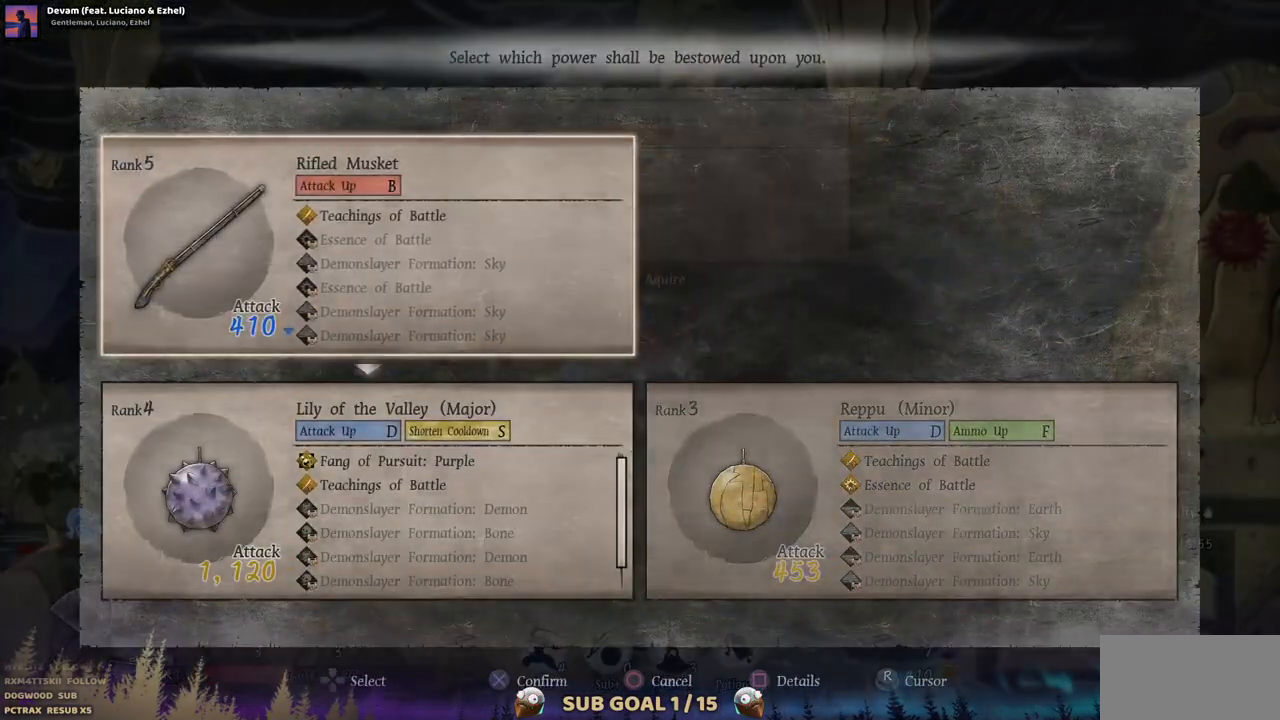
{"buttons": [], "left_stick": "center", "right_stick": "center", "events": [[17, "CROSS", "up"]]}
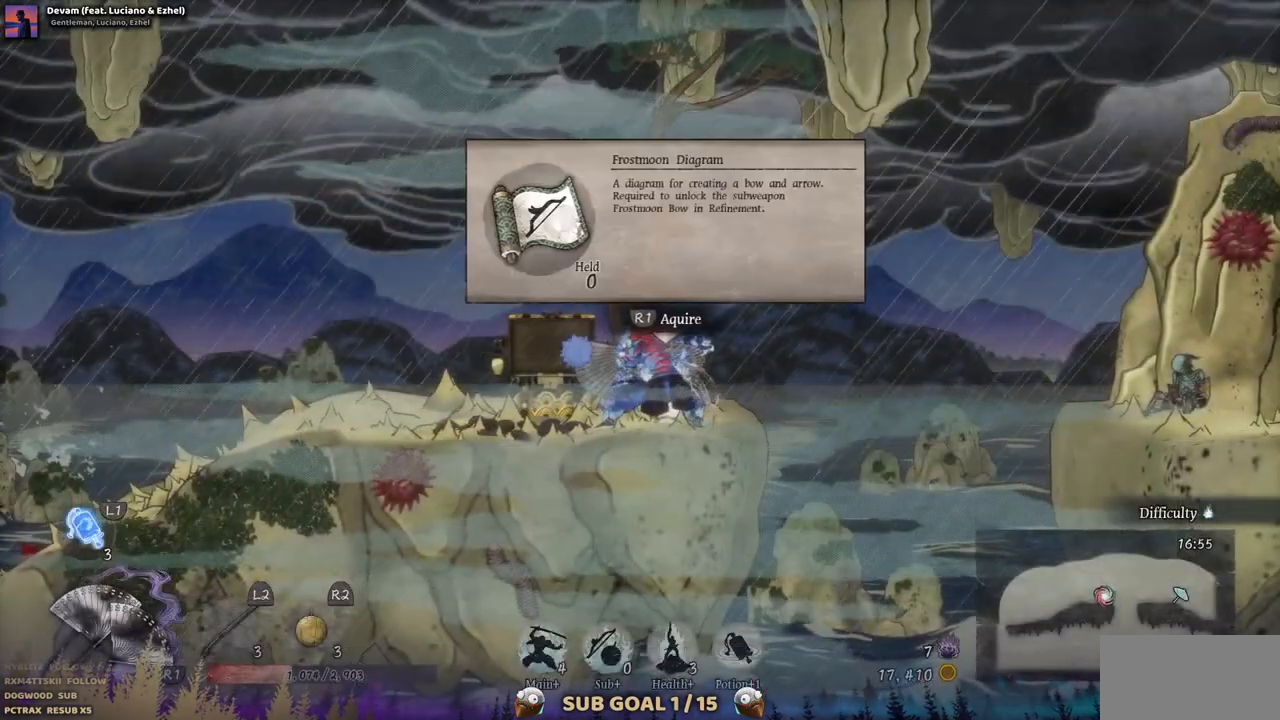
{"buttons": [], "left_stick": "center", "right_stick": "center", "events": []}
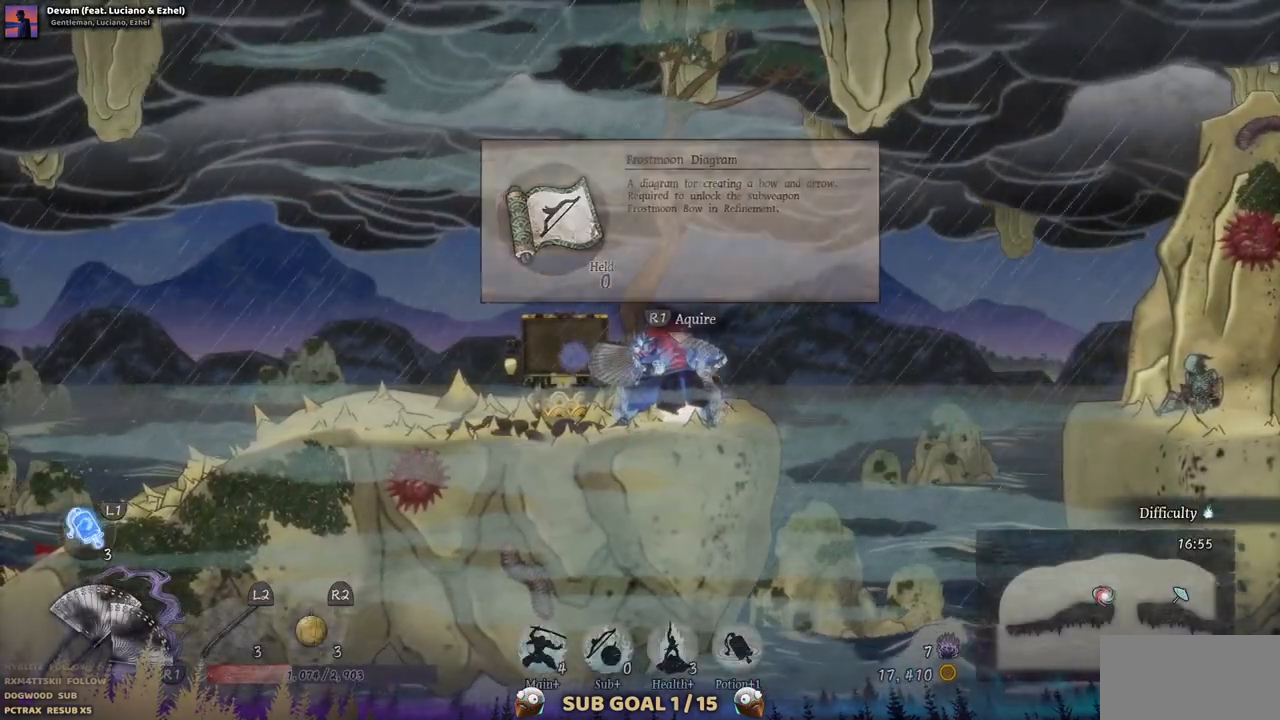
{"buttons": [], "left_stick": "center", "right_stick": "center", "events": []}
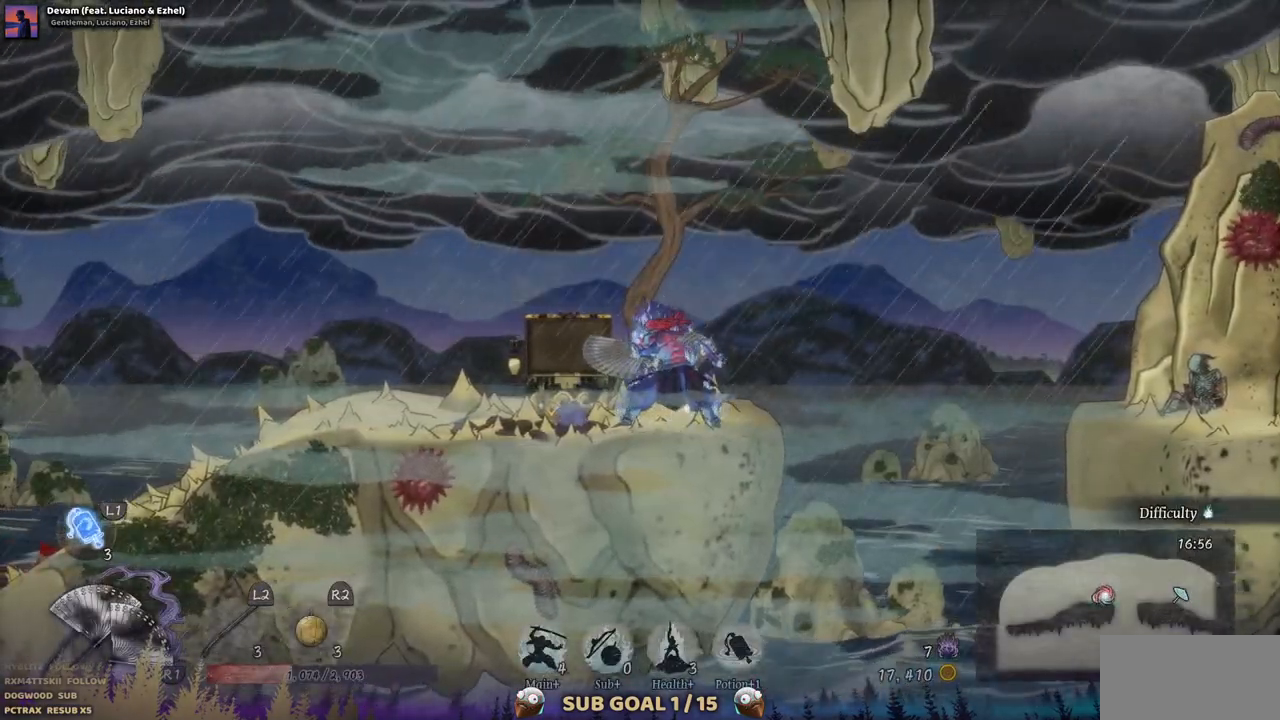
{"buttons": [], "left_stick": "center", "right_stick": "center", "events": [[217, "DPAD_LEFT", "down"], [467, "DPAD_LEFT", "up"]]}
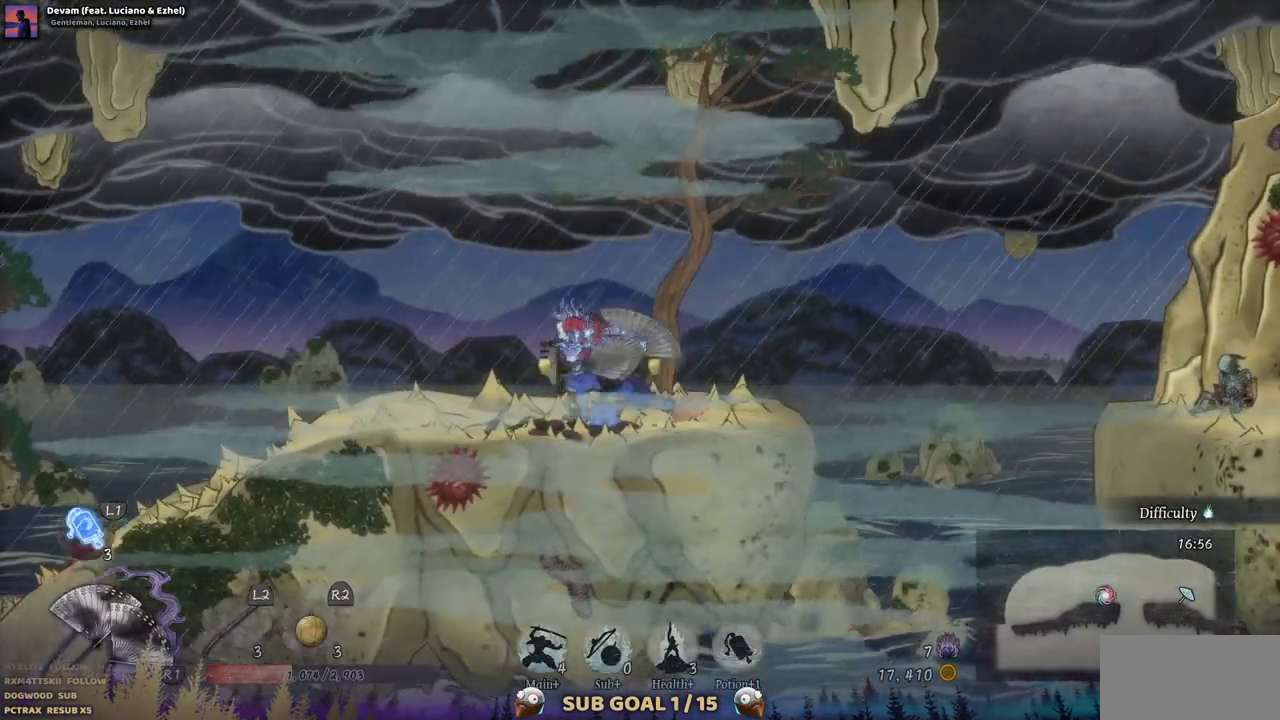
{"buttons": [], "left_stick": "center", "right_stick": "center", "events": []}
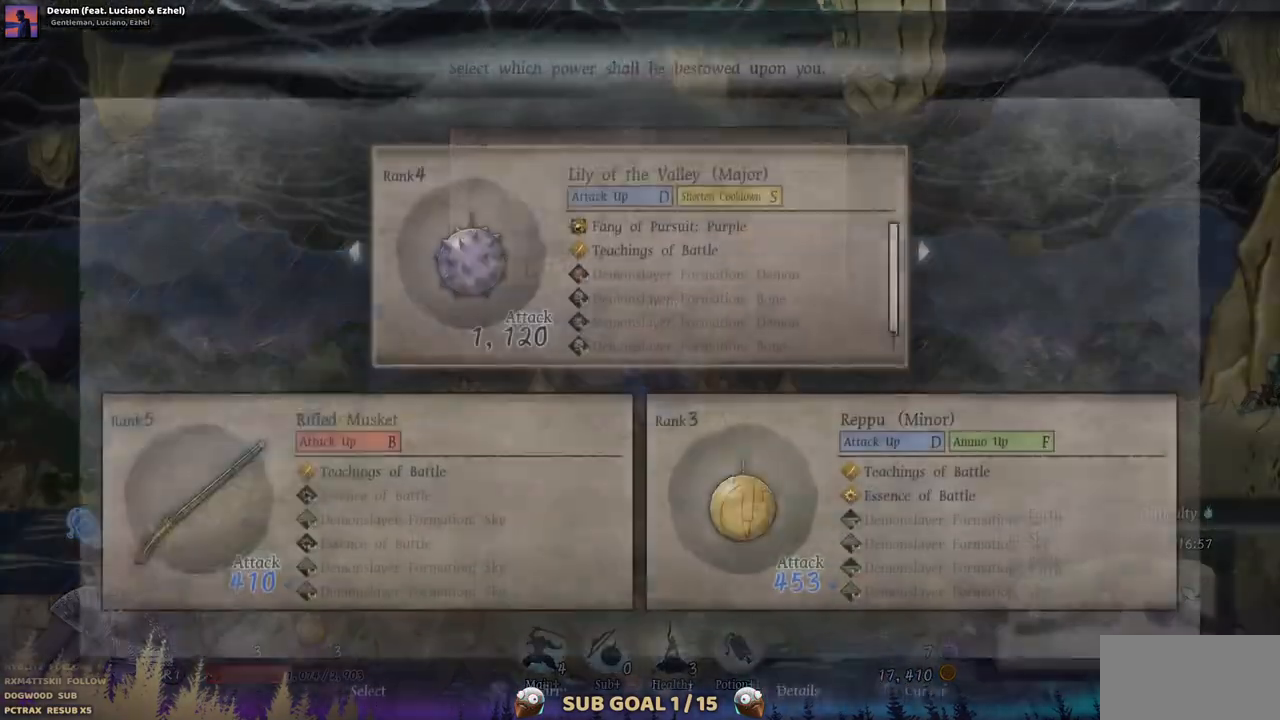
{"buttons": [], "left_stick": "center", "right_stick": "center", "events": [[233, "DPAD_LEFT", "down"], [367, "DPAD_LEFT", "up"]]}
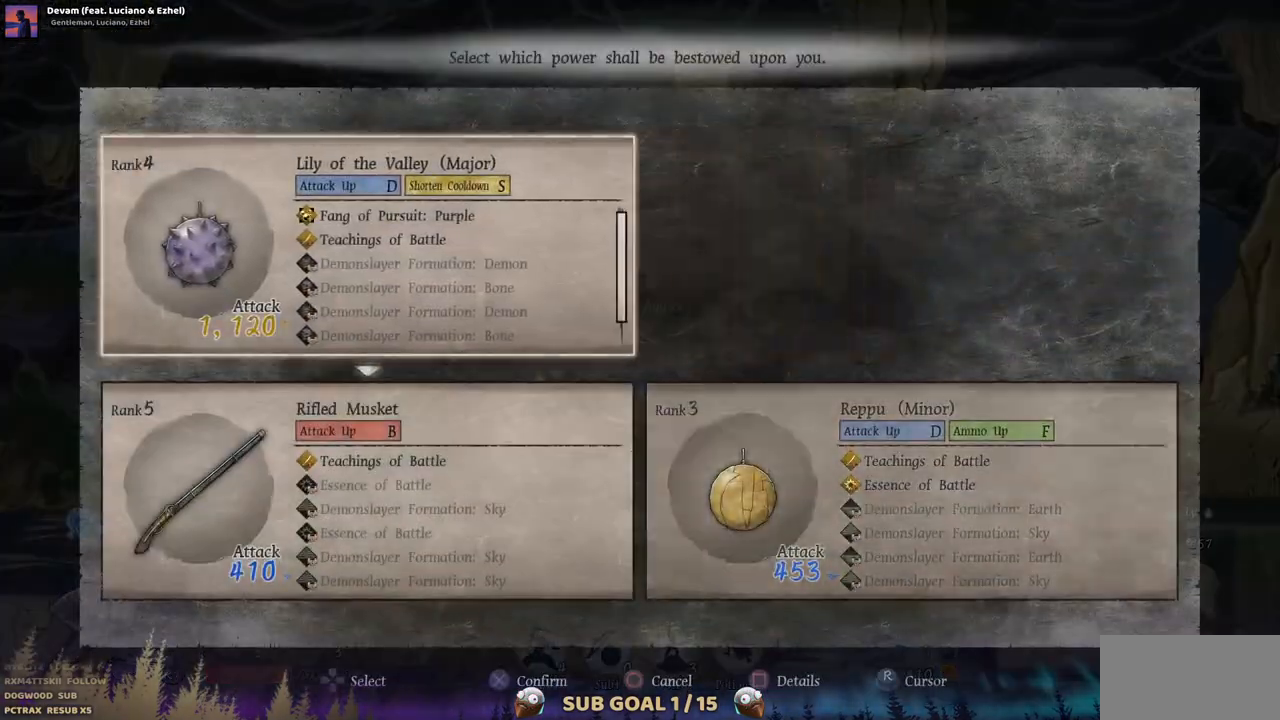
{"buttons": ["DPAD_LEFT"], "left_stick": "center", "right_stick": "center", "events": [[17, "CROSS", "down"], [133, "CROSS", "up"], [450, "DPAD_LEFT", "down"]]}
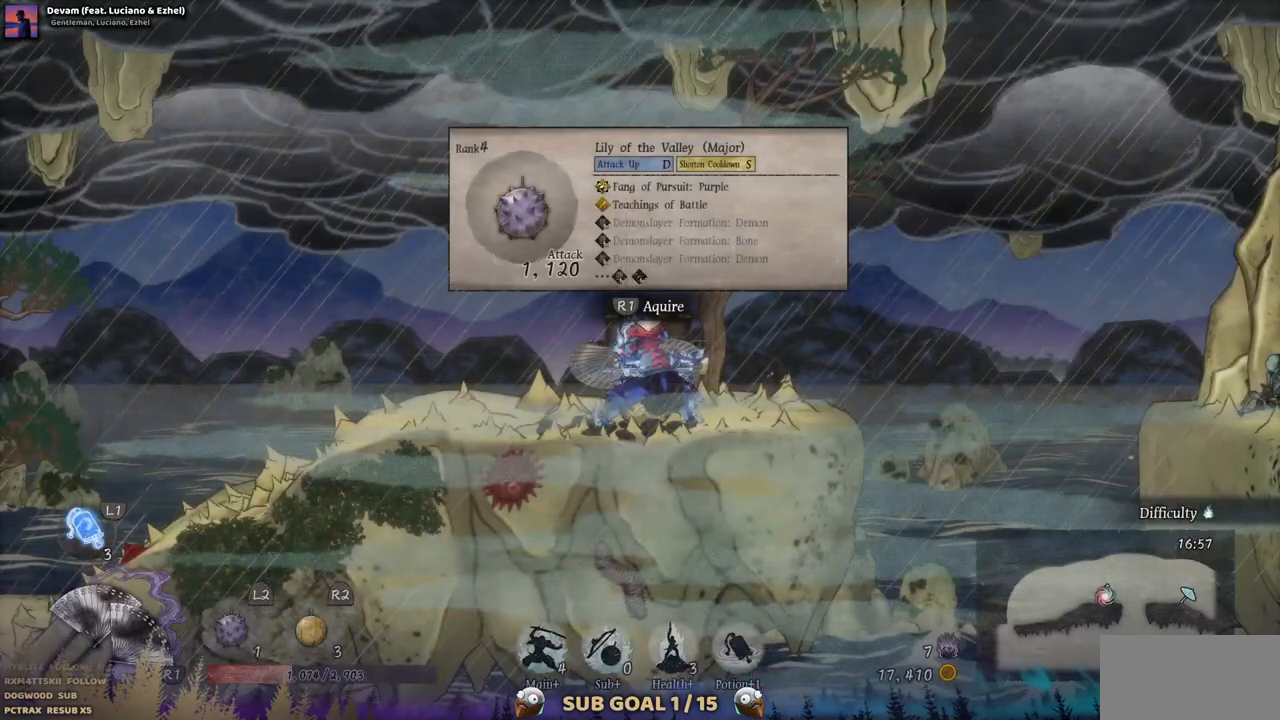
{"buttons": ["DPAD_LEFT"], "left_stick": "center", "right_stick": "center", "events": []}
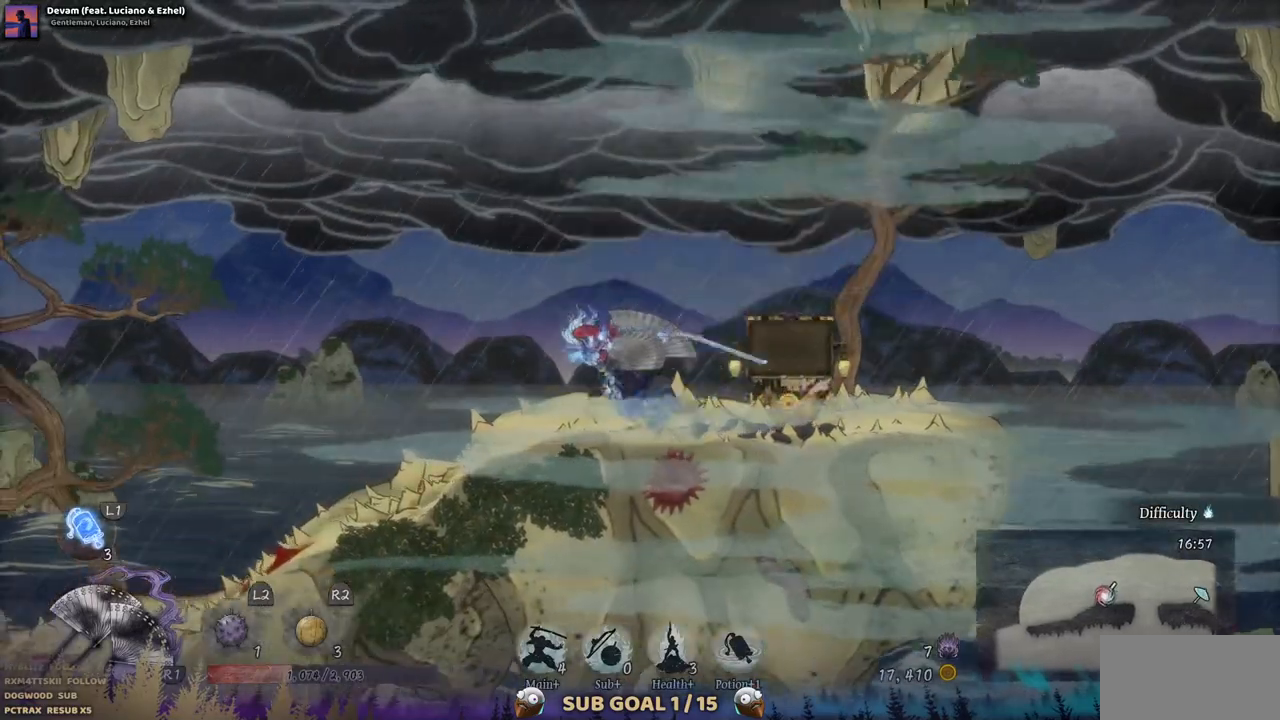
{"buttons": ["DPAD_LEFT"], "left_stick": "center", "right_stick": "center", "events": []}
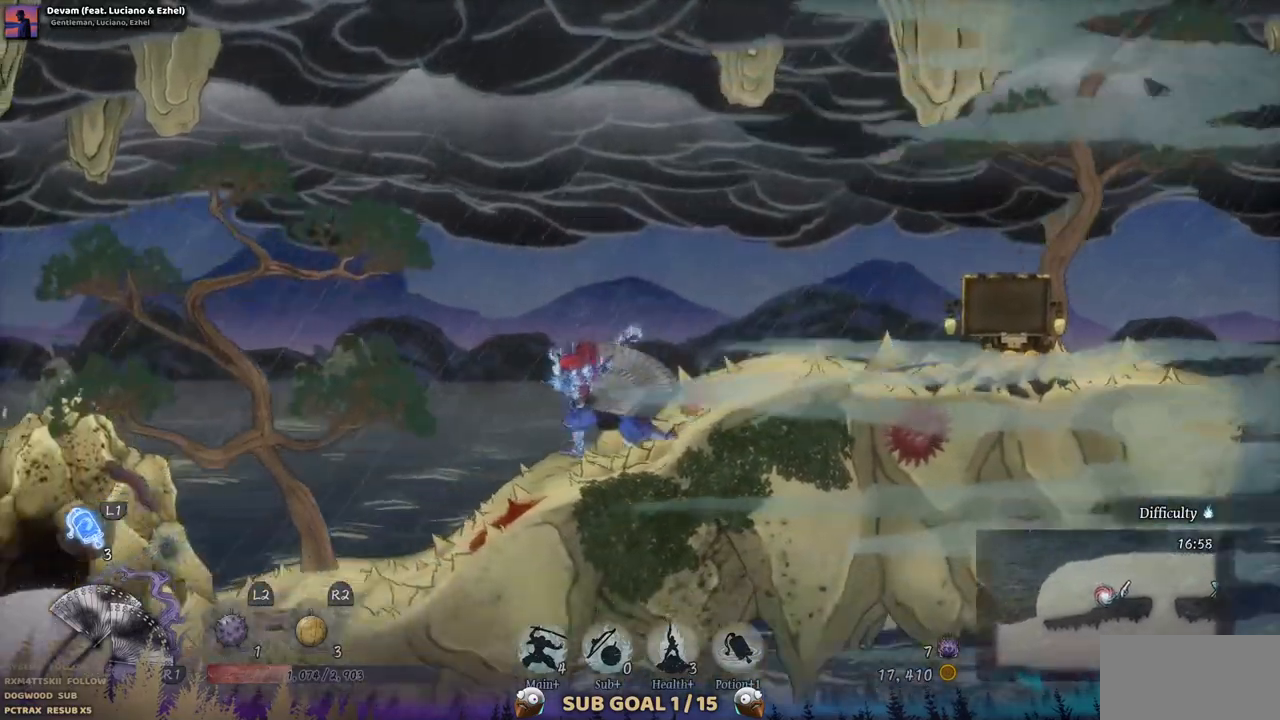
{"buttons": ["DPAD_LEFT"], "left_stick": "center", "right_stick": "center", "events": []}
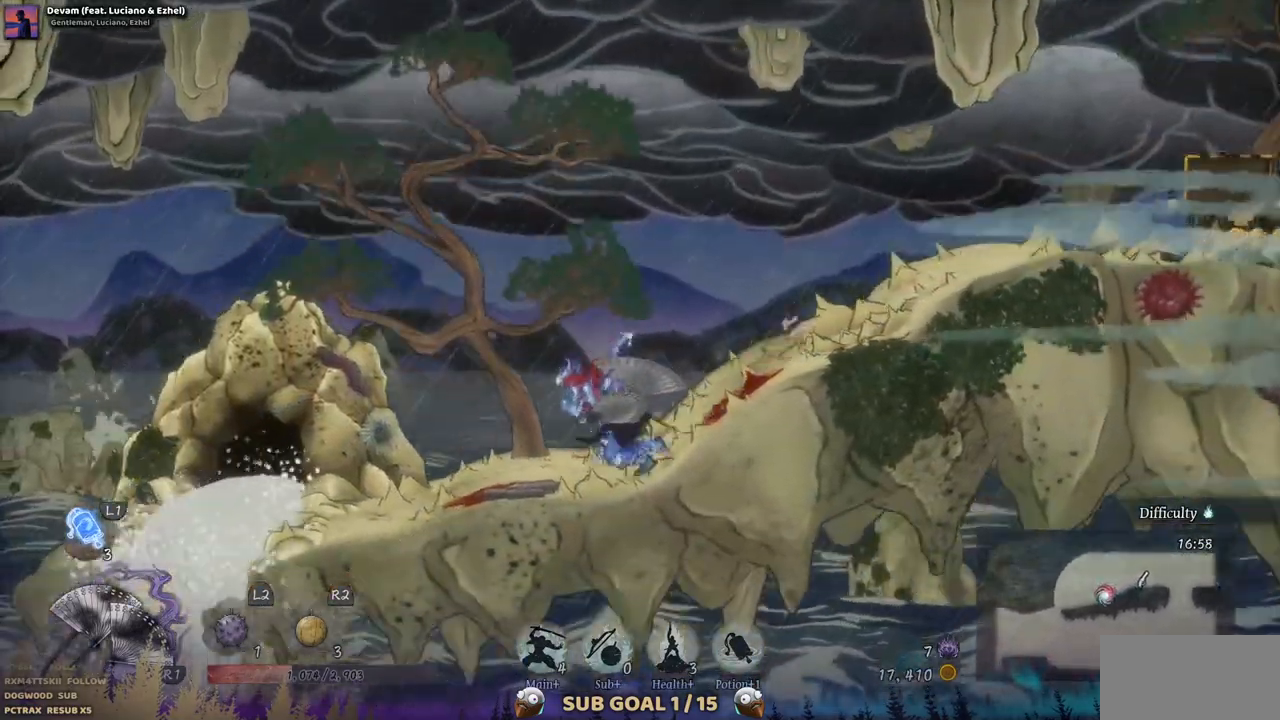
{"buttons": ["DPAD_LEFT"], "left_stick": "center", "right_stick": "center", "events": []}
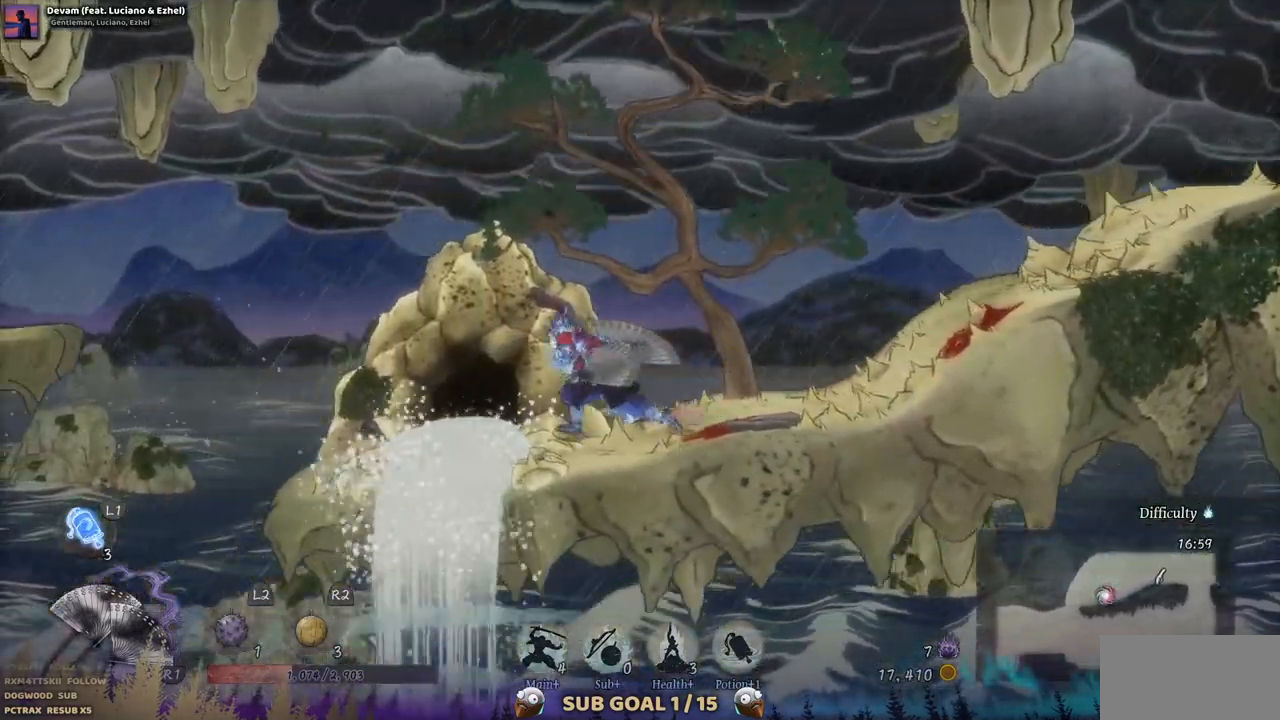
{"buttons": ["DPAD_LEFT"], "left_stick": "center", "right_stick": "center", "events": []}
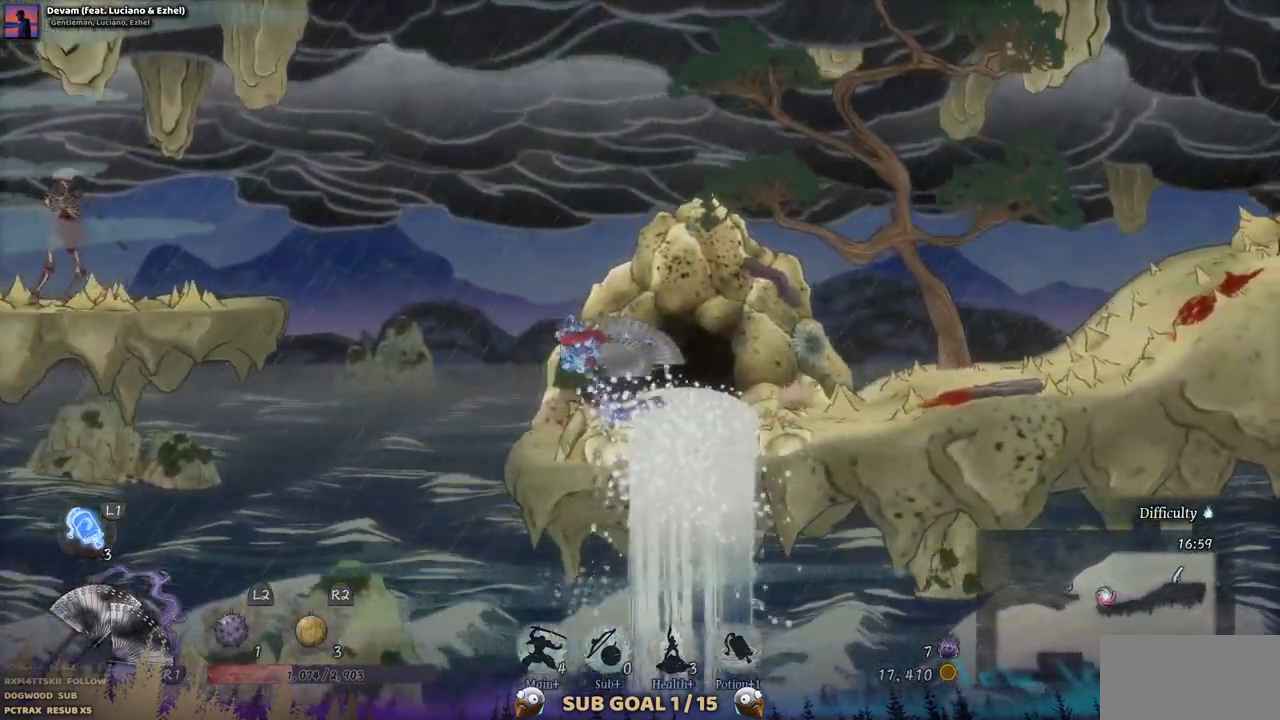
{"buttons": ["CROSS", "DPAD_LEFT"], "left_stick": "center", "right_stick": "center", "events": [[17, "CROSS", "down"], [317, "CROSS", "up"], [483, "CROSS", "down"]]}
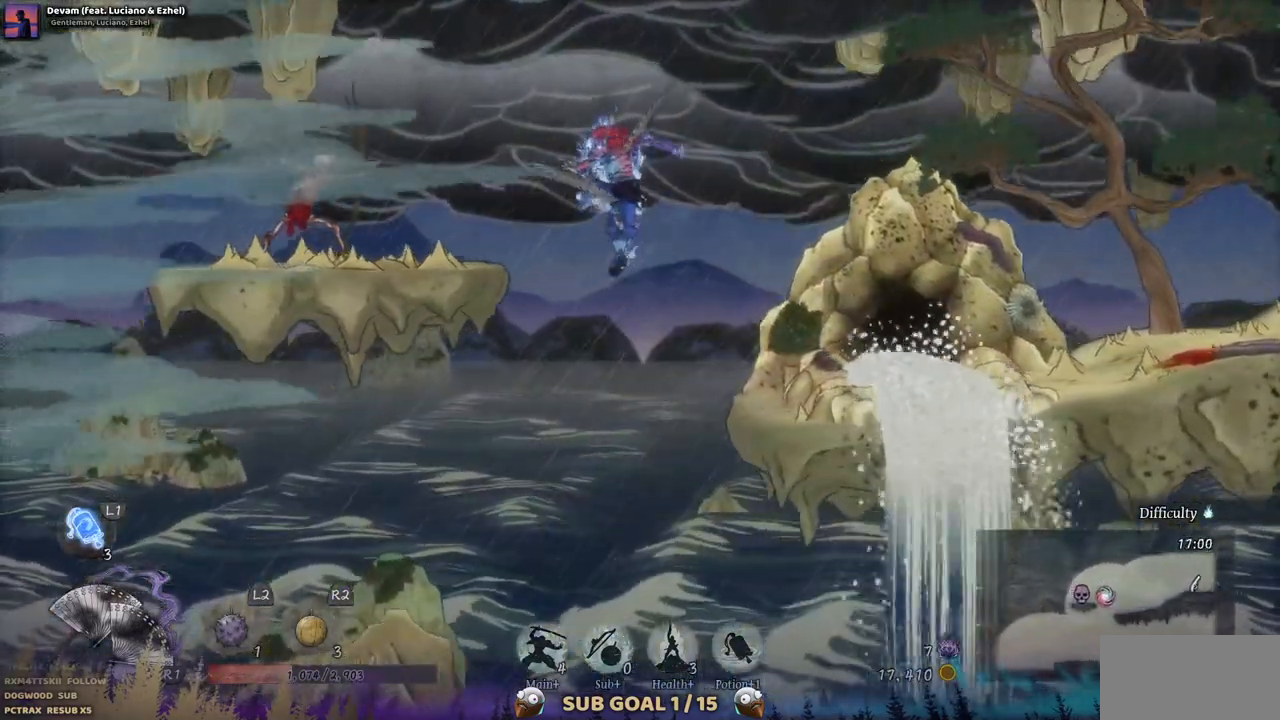
{"buttons": ["DPAD_LEFT"], "left_stick": "center", "right_stick": "center", "events": [[167, "CROSS", "up"]]}
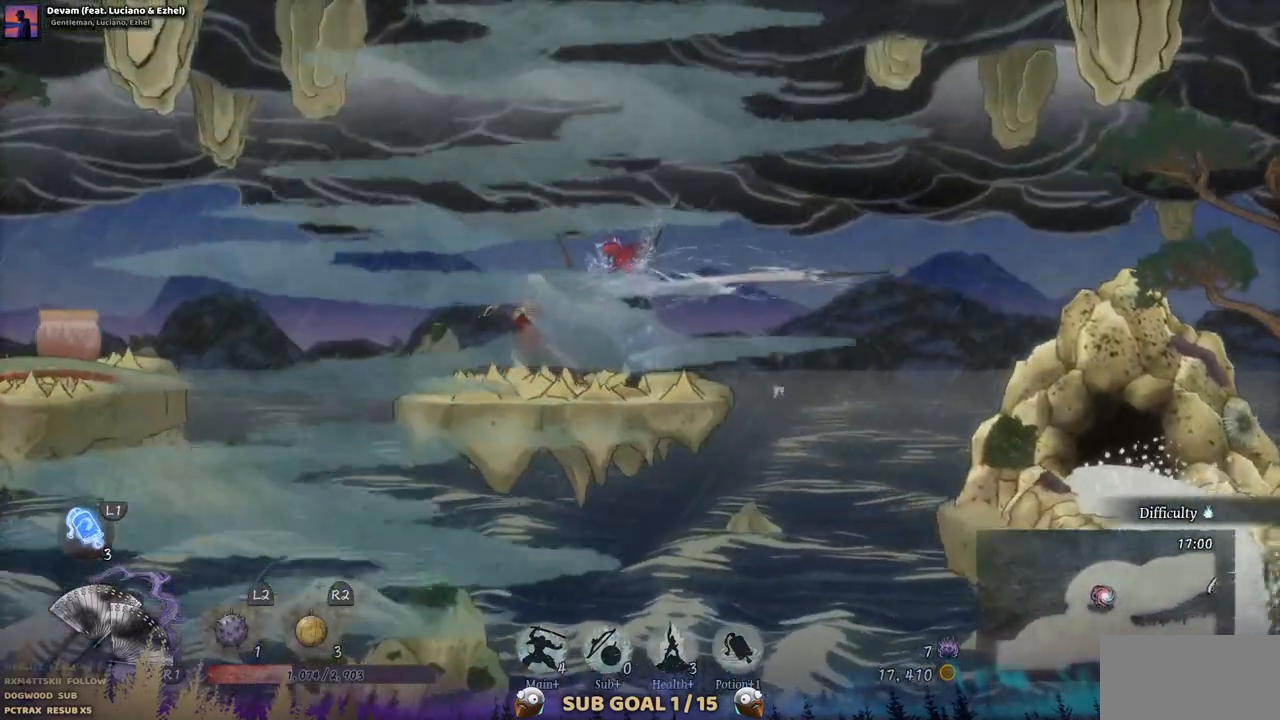
{"buttons": ["SQUARE"], "left_stick": "center", "right_stick": "center", "events": [[83, "SQUARE", "down"], [150, "DPAD_LEFT", "up"], [200, "SQUARE", "up"], [283, "SQUARE", "down"], [400, "SQUARE", "up"], [467, "SQUARE", "down"]]}
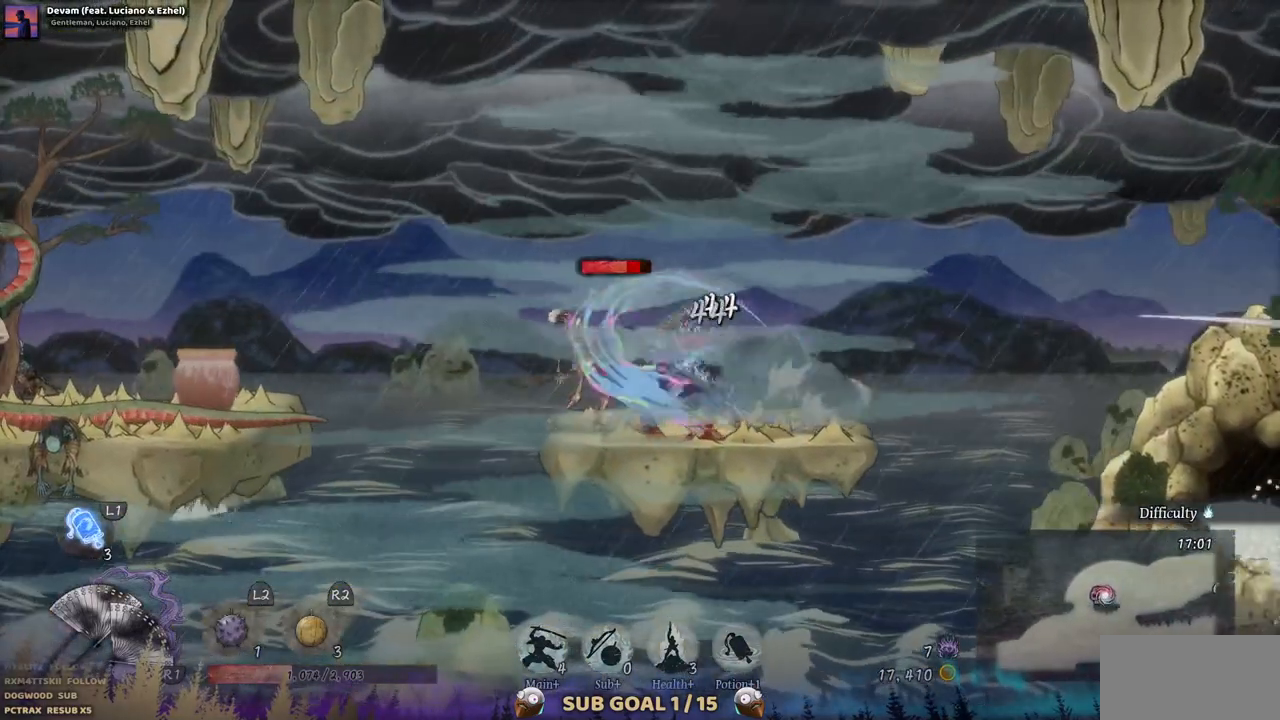
{"buttons": [], "left_stick": "center", "right_stick": "center", "events": [[33, "SQUARE", "up"], [117, "SQUARE", "down"], [183, "SQUARE", "up"], [267, "SQUARE", "down"], [333, "SQUARE", "up"], [400, "SQUARE", "down"], [500, "SQUARE", "up"]]}
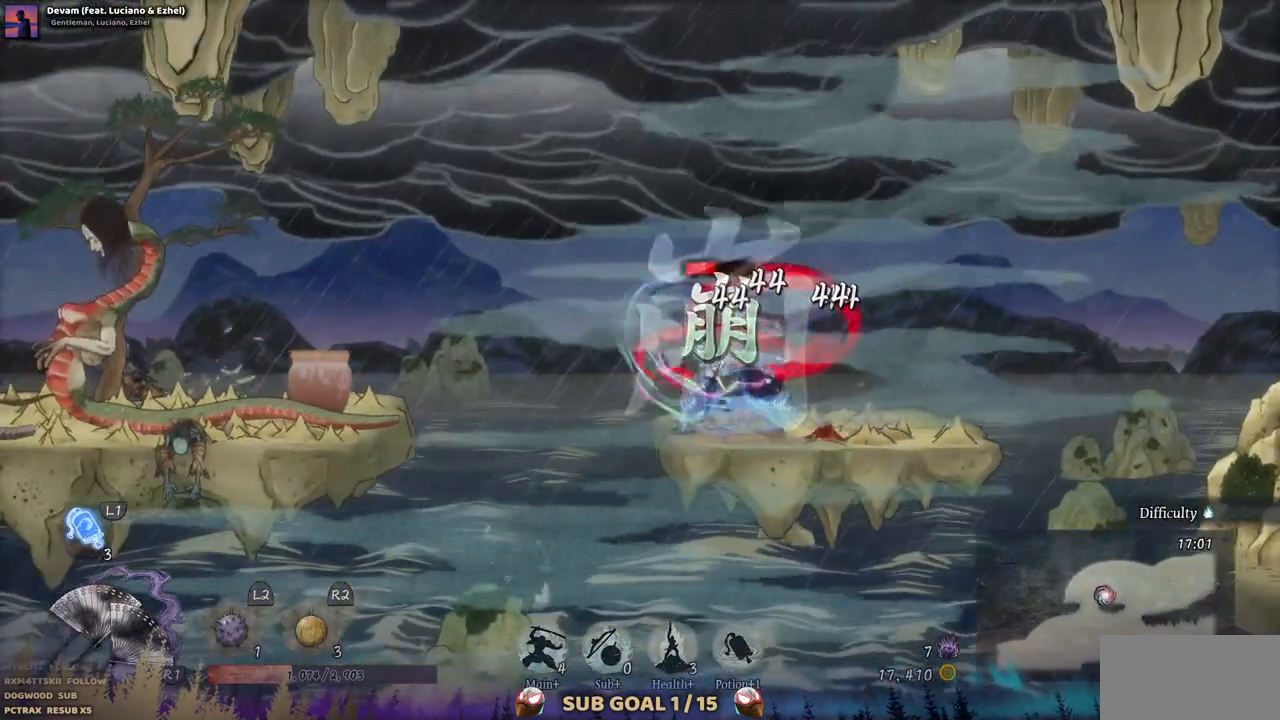
{"buttons": [], "left_stick": "center", "right_stick": "center", "events": []}
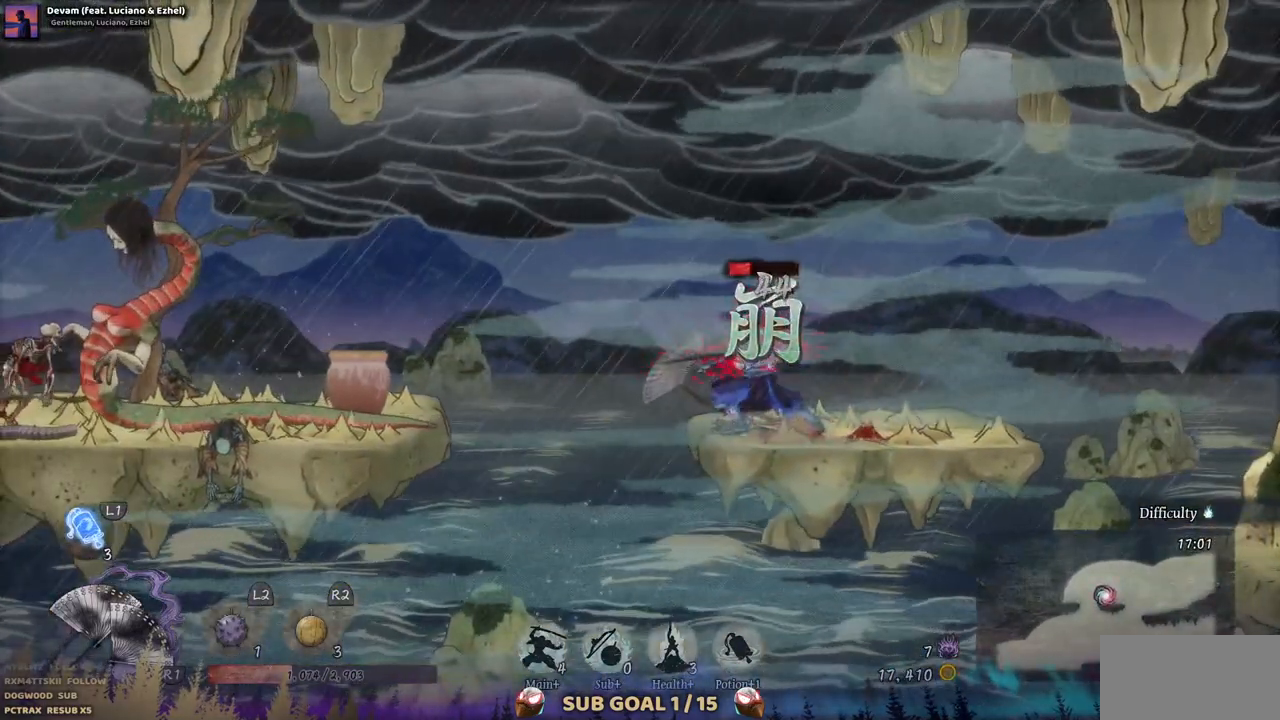
{"buttons": [], "left_stick": "center", "right_stick": "center", "events": []}
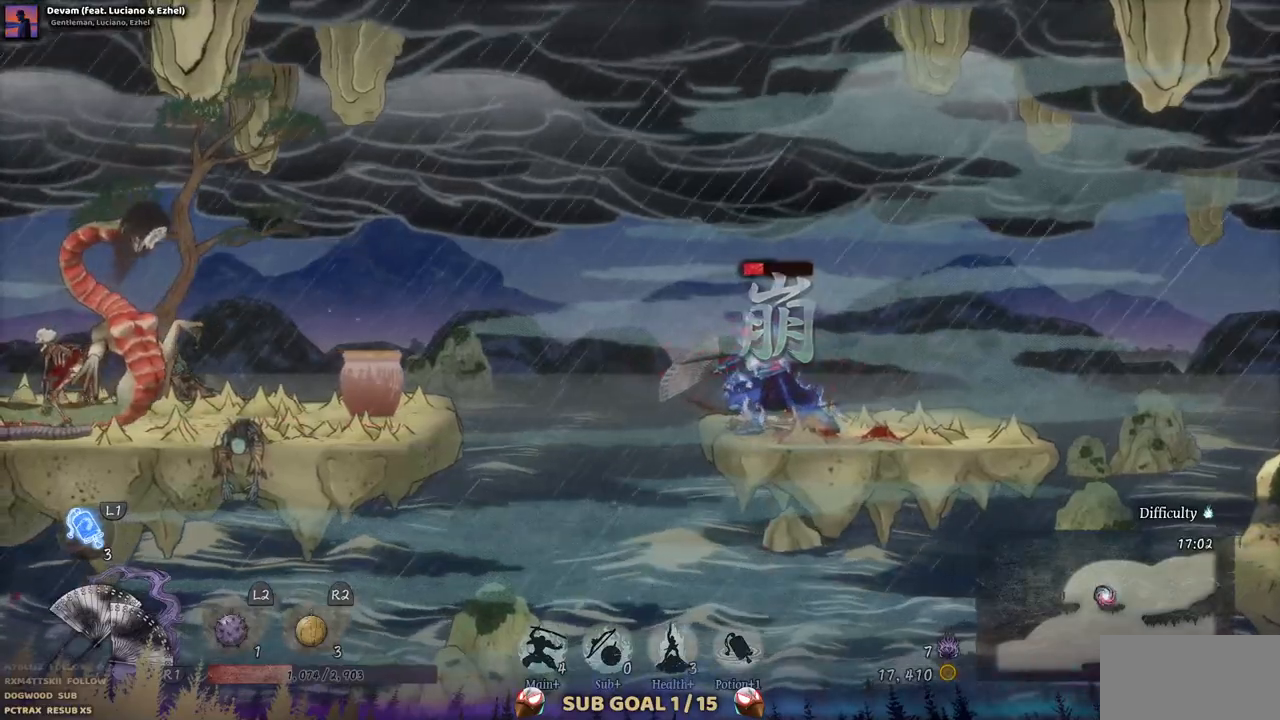
{"buttons": [], "left_stick": "center", "right_stick": "center", "events": []}
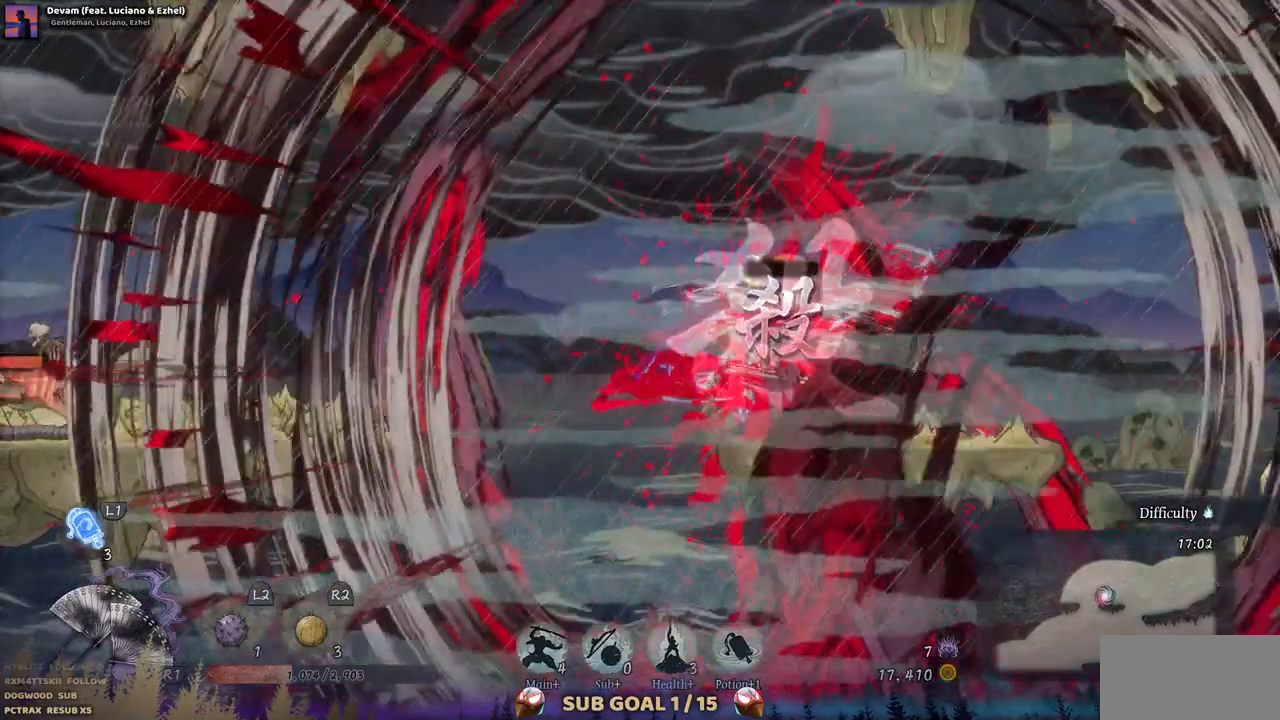
{"buttons": ["L2"], "left_stick": "center", "right_stick": "center", "events": [[383, "L2", "down"]]}
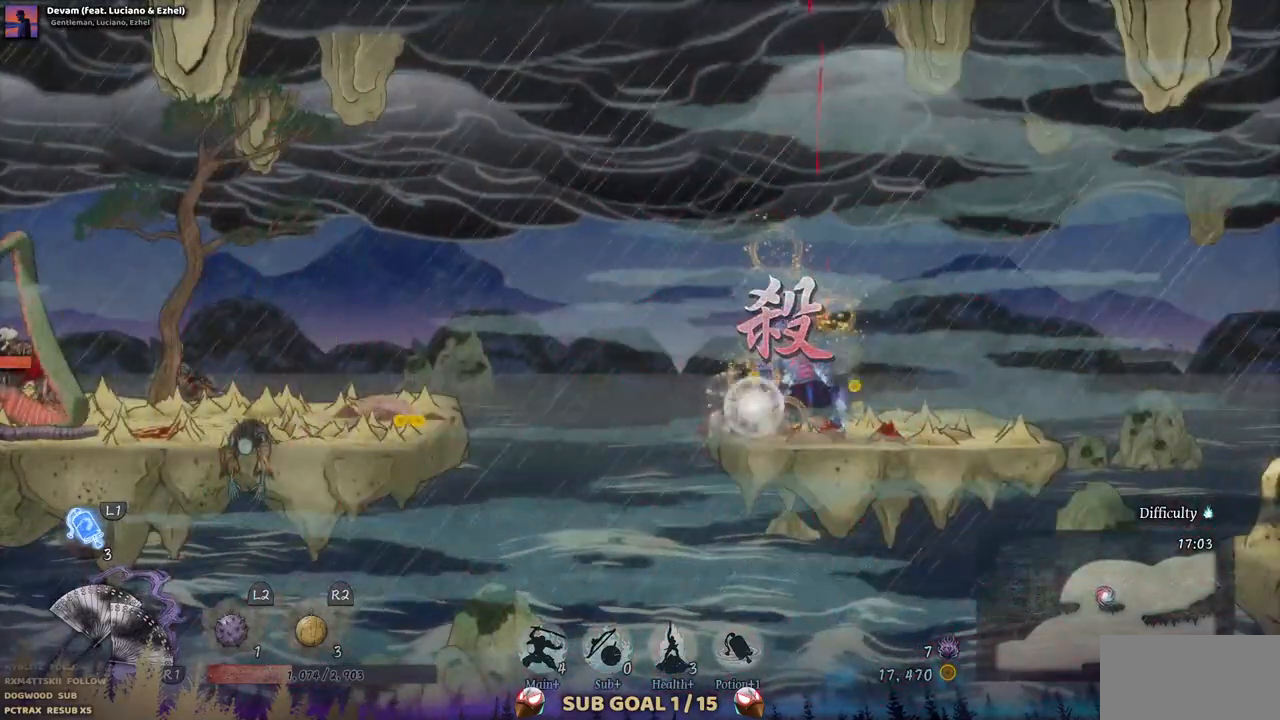
{"buttons": [], "left_stick": "center", "right_stick": "center", "events": [[17, "L2", "up"]]}
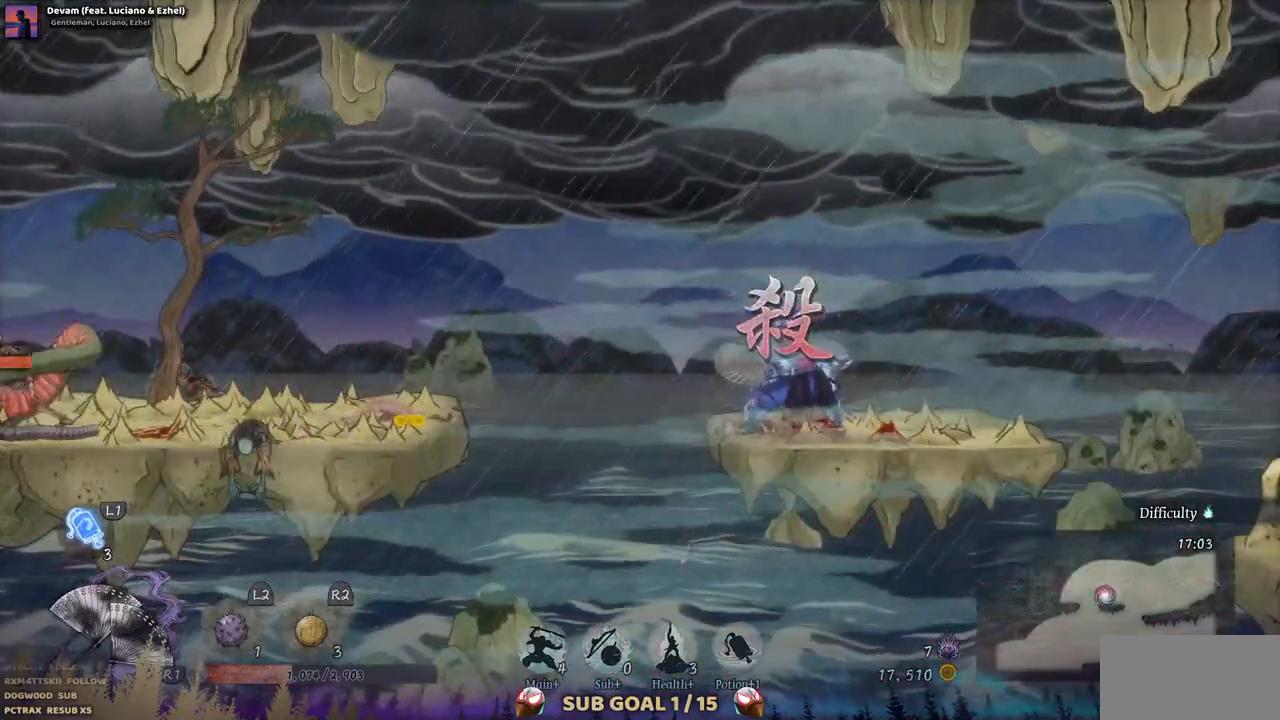
{"buttons": ["CROSS", "DPAD_LEFT"], "left_stick": "center", "right_stick": "center", "events": [[367, "DPAD_LEFT", "down"], [483, "CROSS", "down"]]}